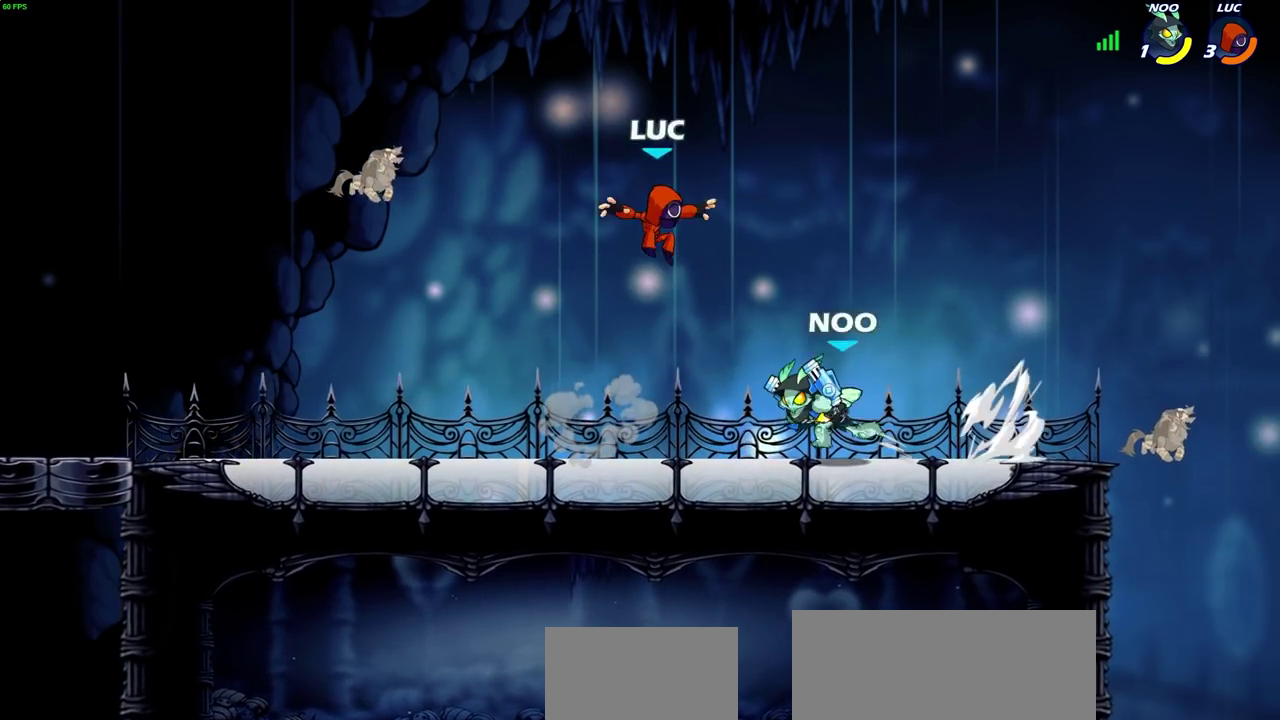
Gameplay with a controller (PlayStation layout); each line is a JSON object with the inputs held at the frame after it (dt_ms = milliseconds from this image to that frame). "events" lists button and stick changes between this image and that frame as [ms after this image, input, new state], when the widget could be followed in between. Not read: L1 R1.
{"dt_ms": 300, "buttons": [], "left_stick": "down-left", "right_stick": "center", "events": [[133, "left_stick", "down"], [183, "left_stick", "down-left"]]}
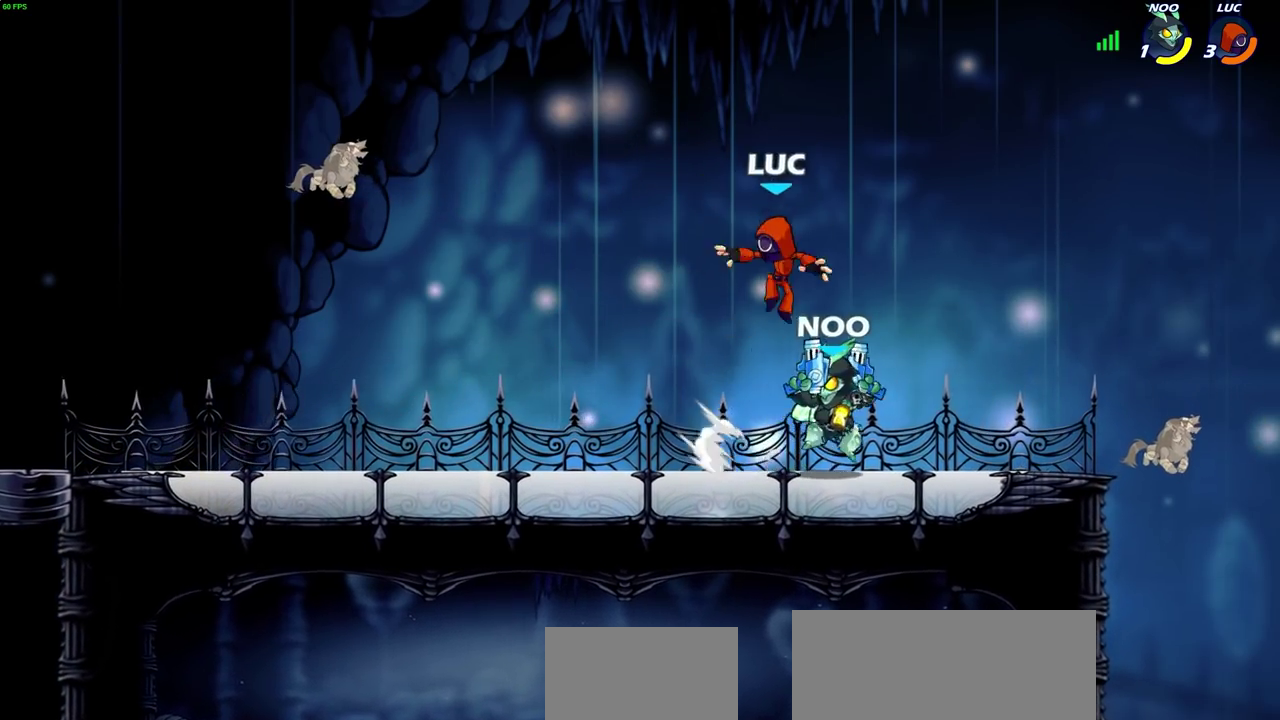
{"dt_ms": 600, "buttons": [], "left_stick": "down-left", "right_stick": "center", "events": [[17, "left_stick", "left"], [83, "left_stick", "right"], [200, "CROSS", "down"], [300, "left_stick", "up-right"], [350, "CROSS", "up"], [483, "left_stick", "down-left"]]}
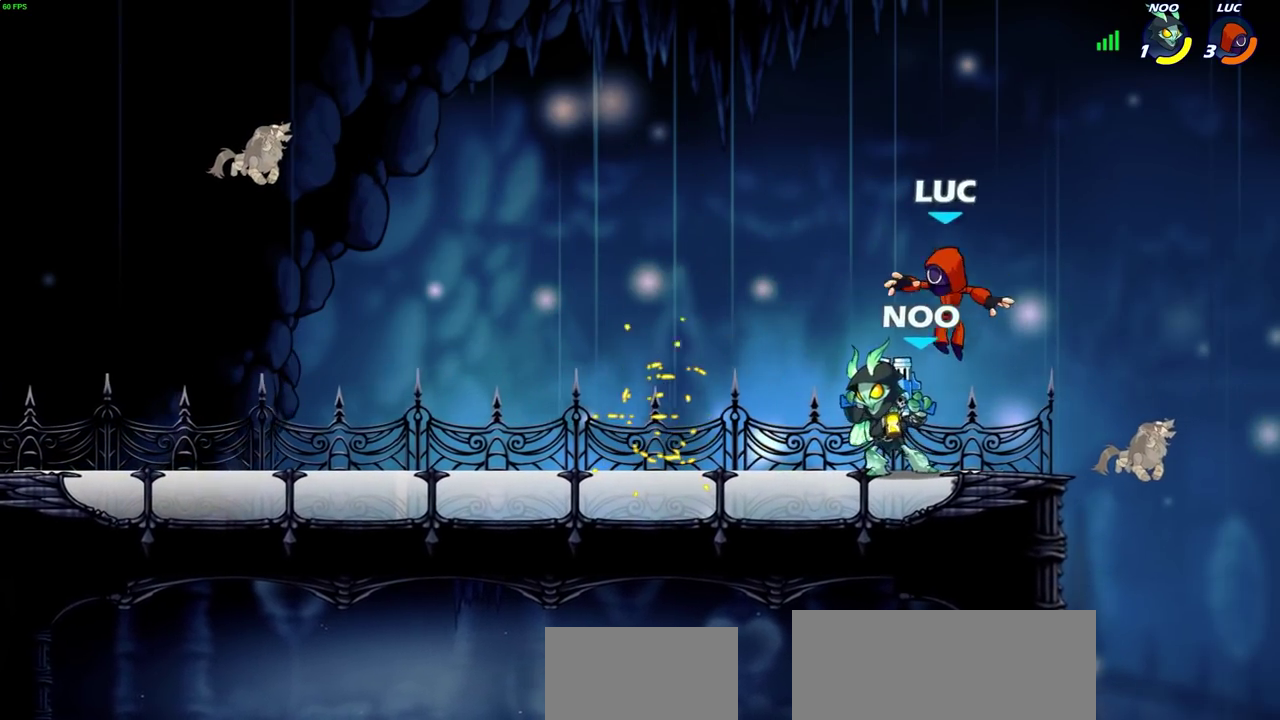
{"dt_ms": 400, "buttons": [], "left_stick": "center", "right_stick": "center", "events": [[83, "SQUARE", "down"], [117, "left_stick", "center"], [133, "SQUARE", "up"], [283, "SQUARE", "down"], [367, "SQUARE", "up"]]}
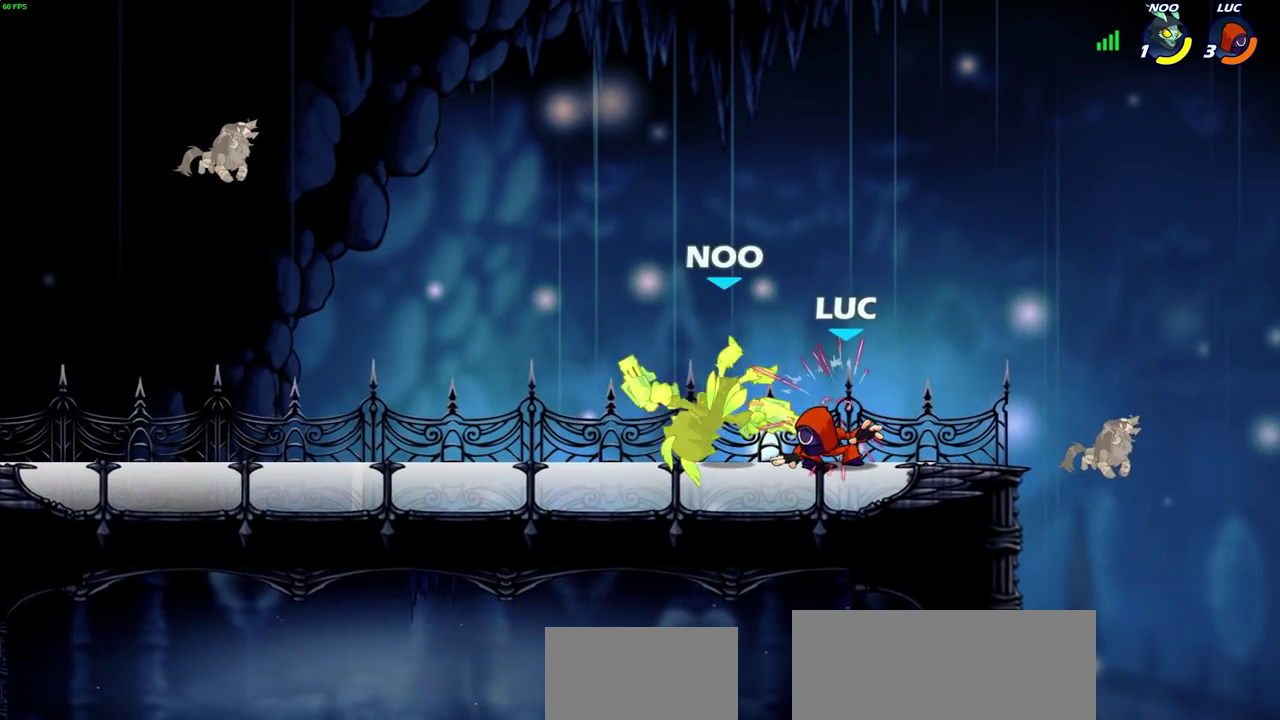
{"dt_ms": 500, "buttons": [], "left_stick": "up-left", "right_stick": "center", "events": [[167, "left_stick", "left"], [333, "R2", "down"], [483, "R2", "up"], [500, "left_stick", "up-left"]]}
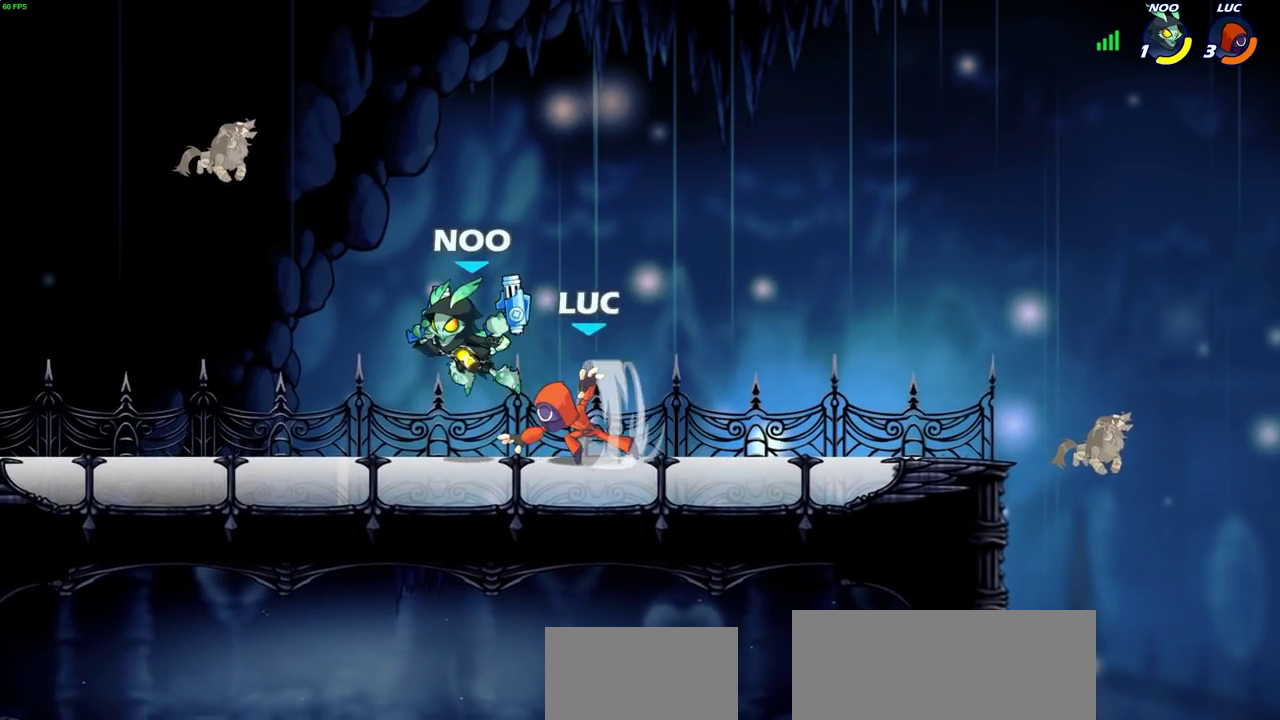
{"dt_ms": 500, "buttons": [], "left_stick": "left", "right_stick": "center", "events": [[133, "SQUARE", "down"], [183, "left_stick", "center"], [200, "SQUARE", "up"], [450, "left_stick", "left"]]}
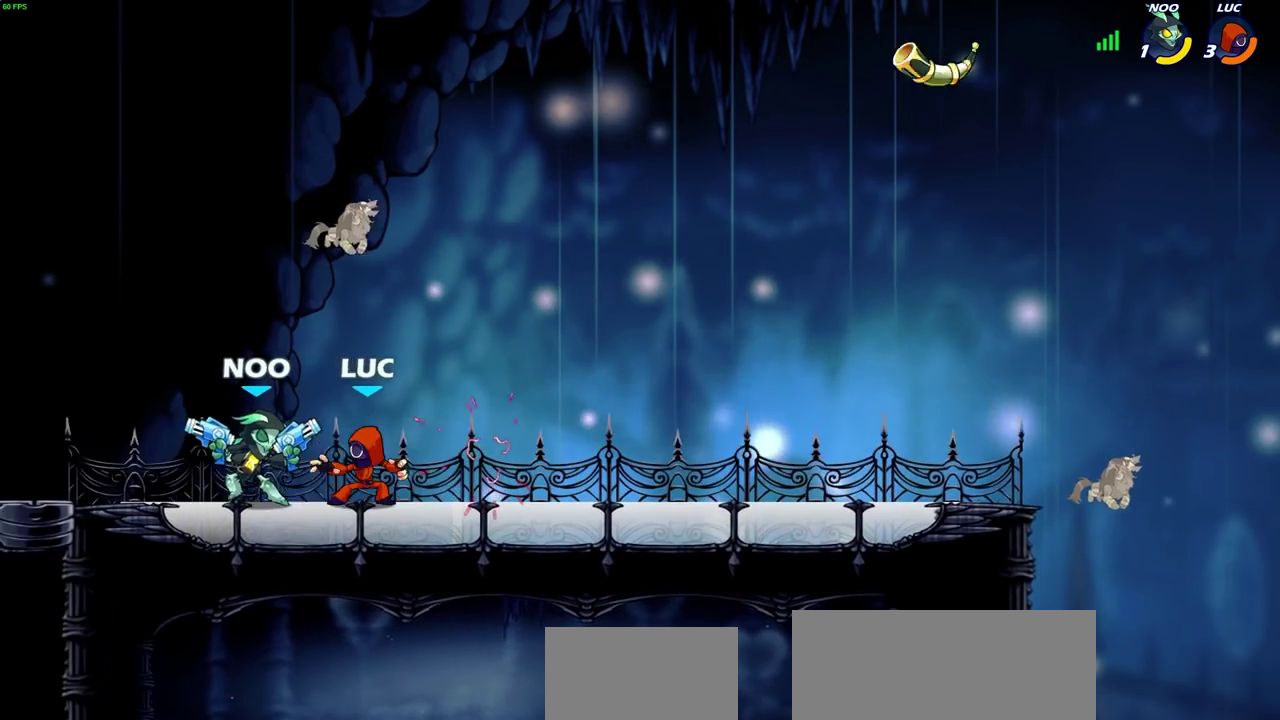
{"dt_ms": 400, "buttons": [], "left_stick": "left", "right_stick": "center", "events": [[17, "left_stick", "down-left"], [50, "R2", "down"], [83, "SQUARE", "down"], [167, "R2", "up"], [167, "SQUARE", "up"], [167, "left_stick", "center"], [367, "left_stick", "left"]]}
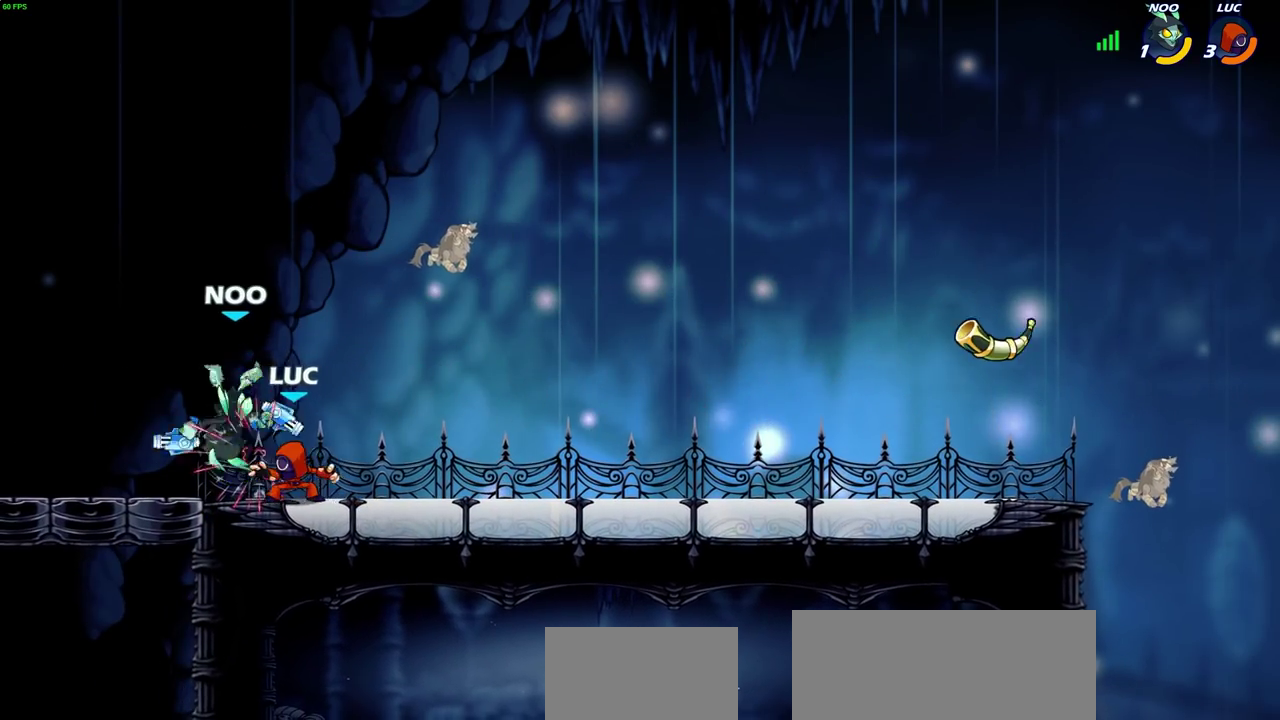
{"dt_ms": 600, "buttons": [], "left_stick": "center", "right_stick": "center", "events": [[67, "CIRCLE", "down"], [117, "CIRCLE", "up"], [167, "left_stick", "center"]]}
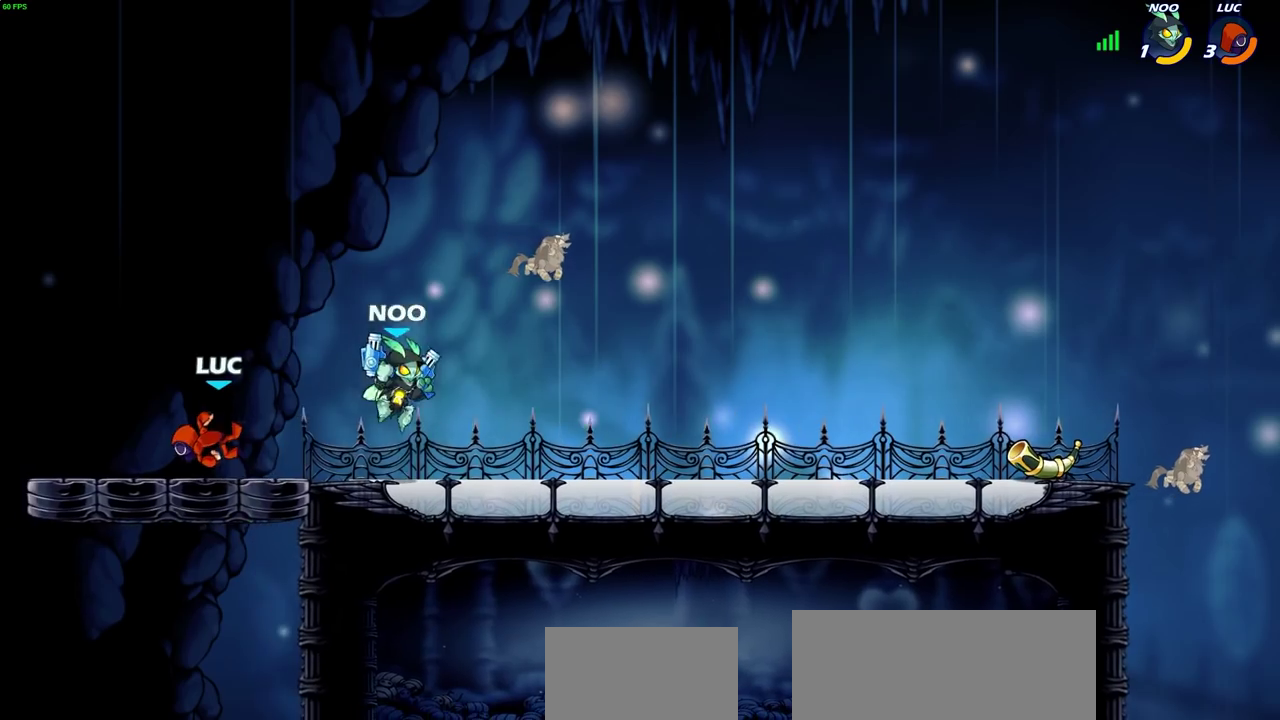
{"dt_ms": 300, "buttons": [], "left_stick": "right", "right_stick": "center", "events": [[183, "left_stick", "up-left"], [300, "left_stick", "right"]]}
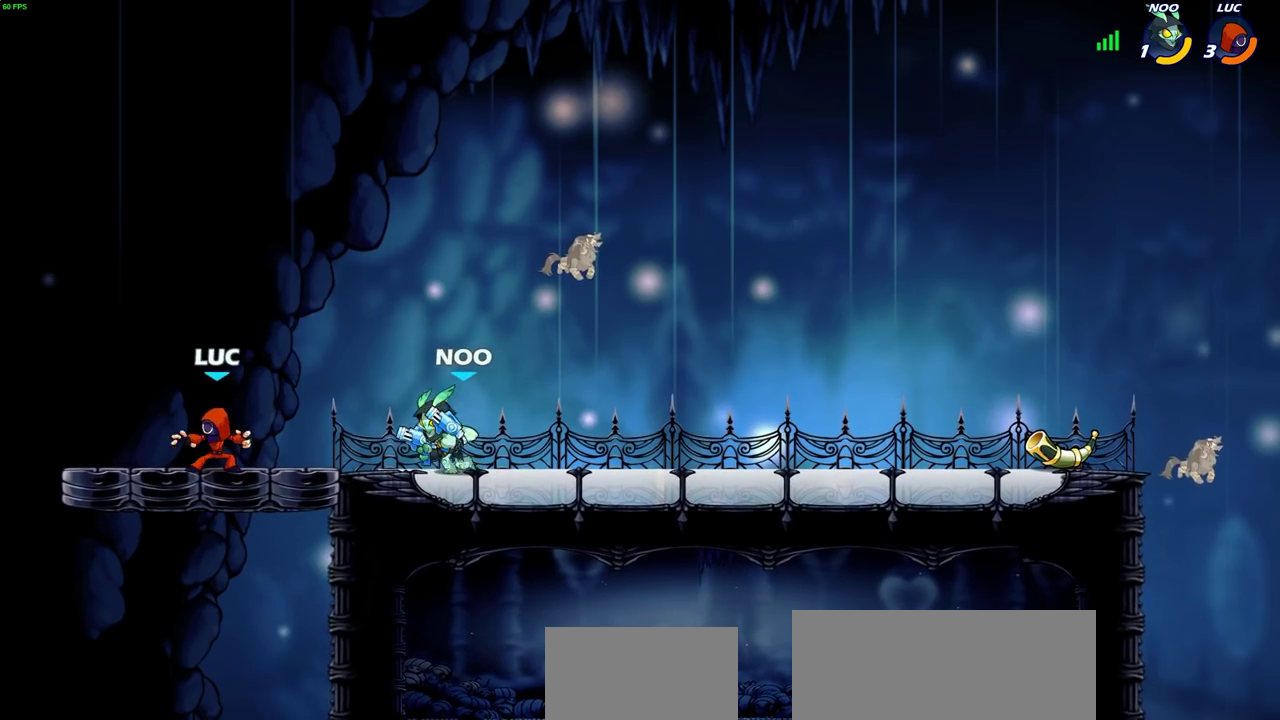
{"dt_ms": 700, "buttons": [], "left_stick": "center", "right_stick": "center", "events": [[17, "CROSS", "down"], [167, "CROSS", "up"], [283, "left_stick", "down-right"], [333, "left_stick", "down"], [400, "left_stick", "down-right"], [500, "R2", "down"], [500, "SQUARE", "down"], [617, "SQUARE", "up"], [617, "left_stick", "center"], [650, "R2", "up"]]}
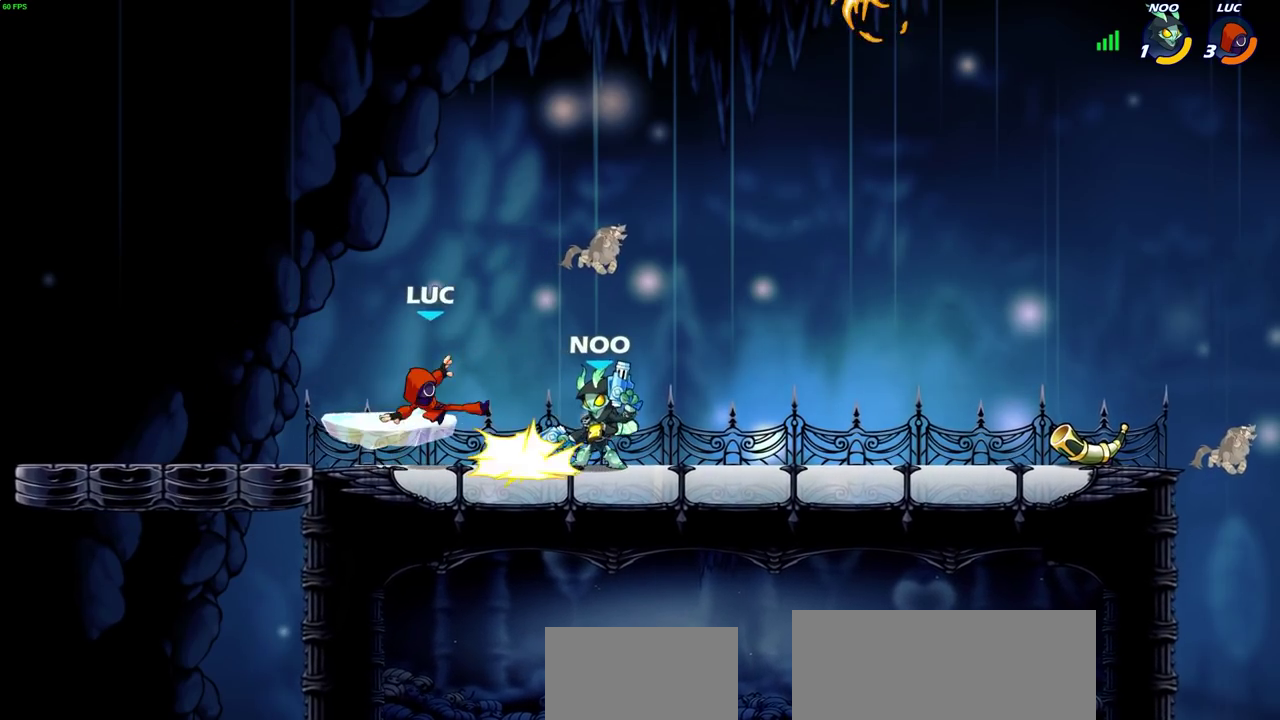
{"dt_ms": 700, "buttons": [], "left_stick": "center", "right_stick": "center", "events": [[317, "left_stick", "right"], [517, "left_stick", "center"], [583, "SQUARE", "down"], [633, "SQUARE", "up"]]}
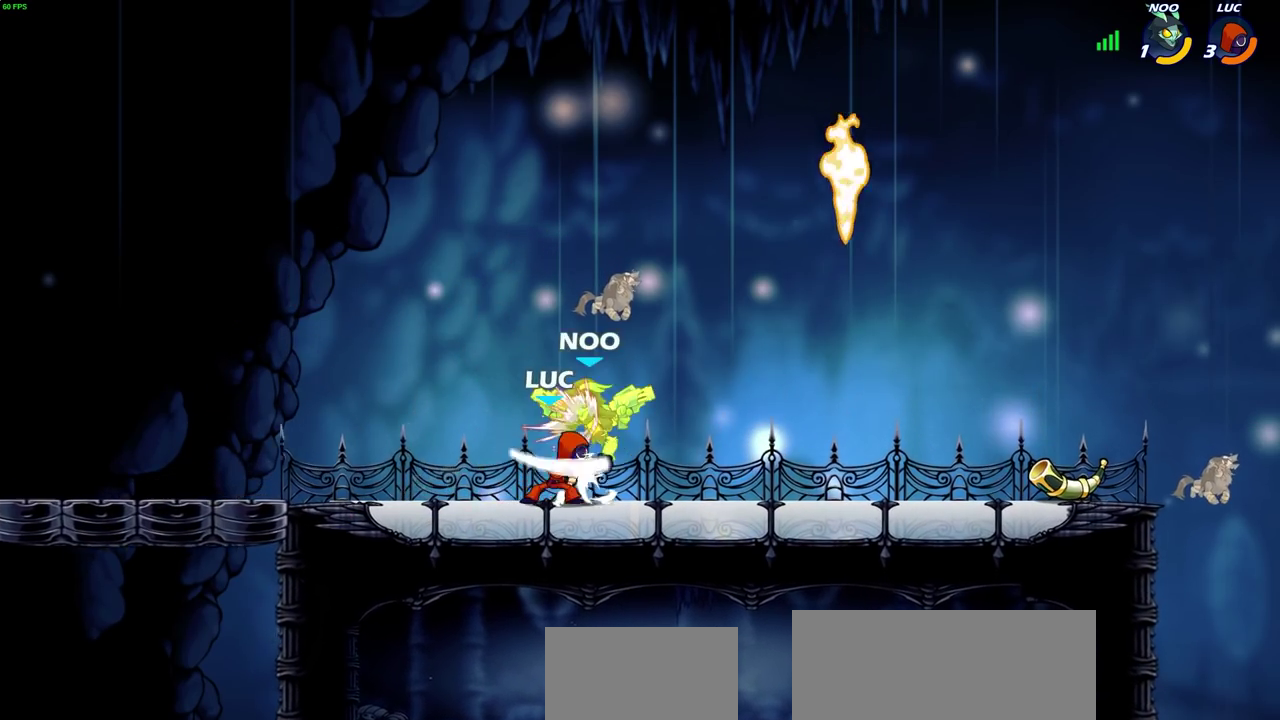
{"dt_ms": 300, "buttons": [], "left_stick": "center", "right_stick": "center", "events": [[50, "SQUARE", "down"], [133, "SQUARE", "up"], [200, "SQUARE", "down"], [283, "SQUARE", "up"]]}
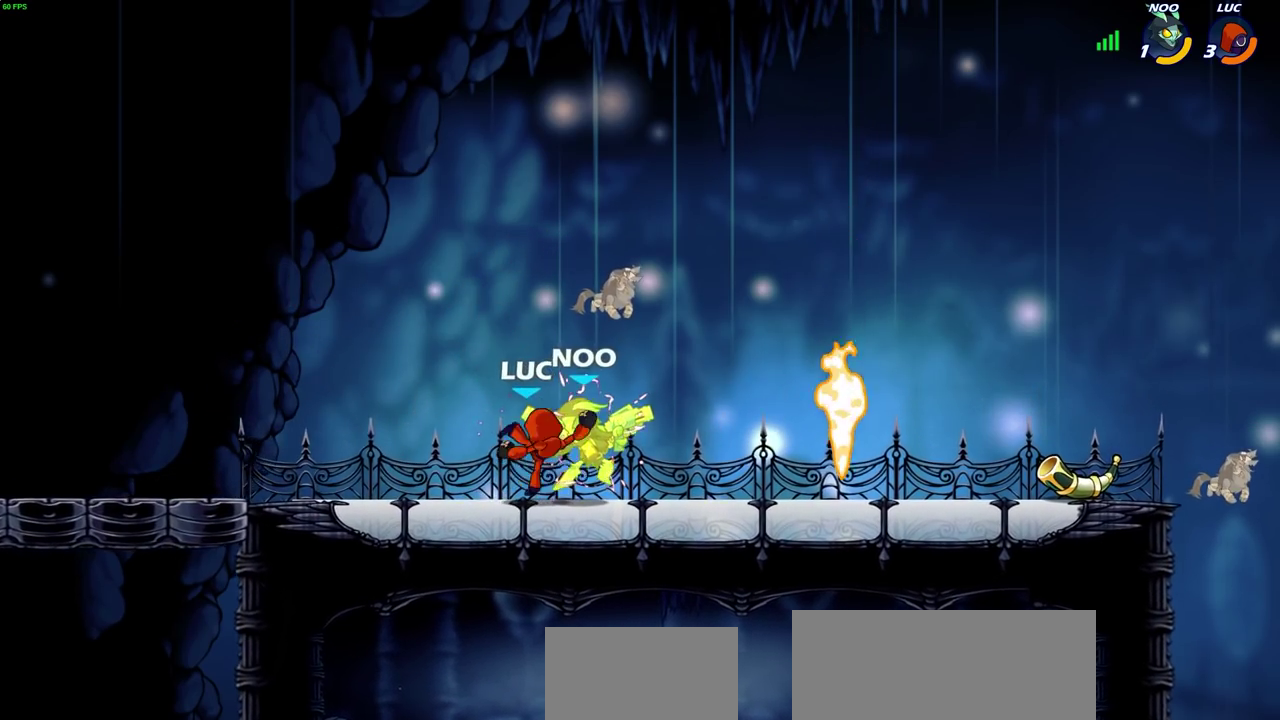
{"dt_ms": 700, "buttons": [], "left_stick": "up-right", "right_stick": "center", "events": [[67, "SQUARE", "down"], [133, "SQUARE", "up"], [217, "SQUARE", "down"], [317, "SQUARE", "up"], [317, "left_stick", "right"], [633, "left_stick", "up-right"]]}
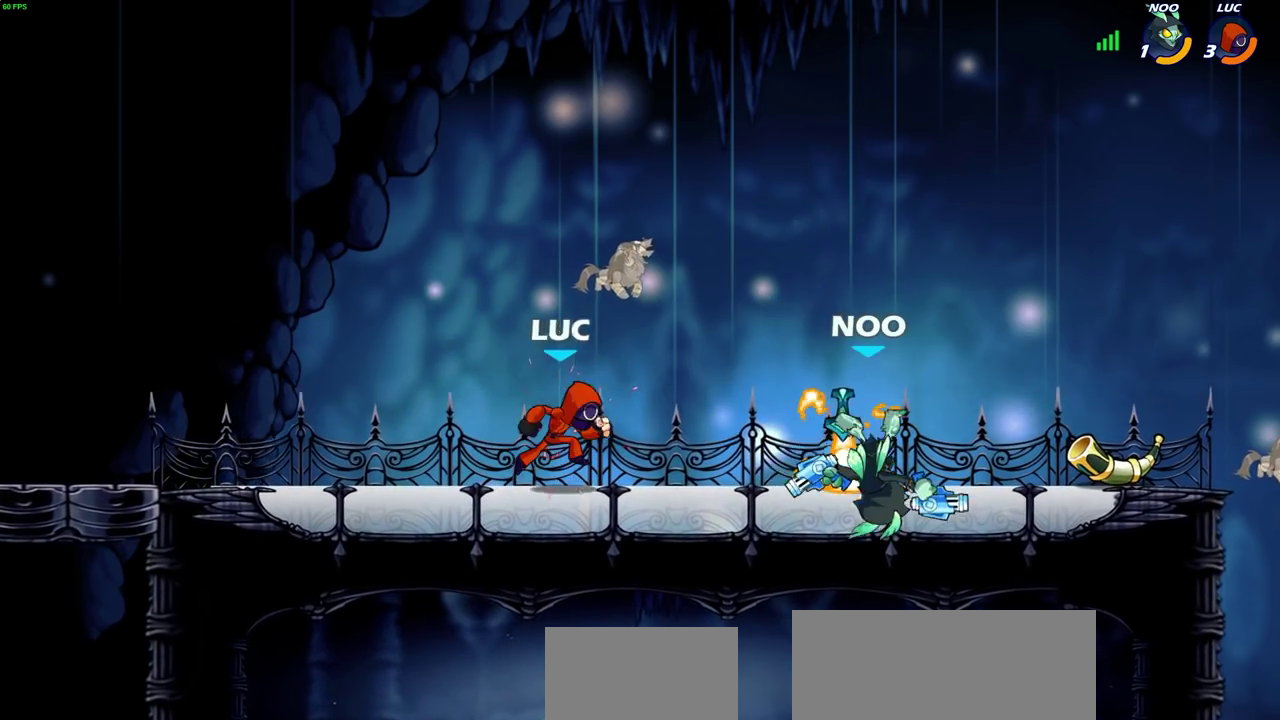
{"dt_ms": 300, "buttons": [], "left_stick": "left", "right_stick": "center", "events": [[33, "R2", "down"], [50, "CROSS", "down"], [167, "CROSS", "up"], [183, "R2", "up"], [200, "left_stick", "center"], [300, "left_stick", "left"]]}
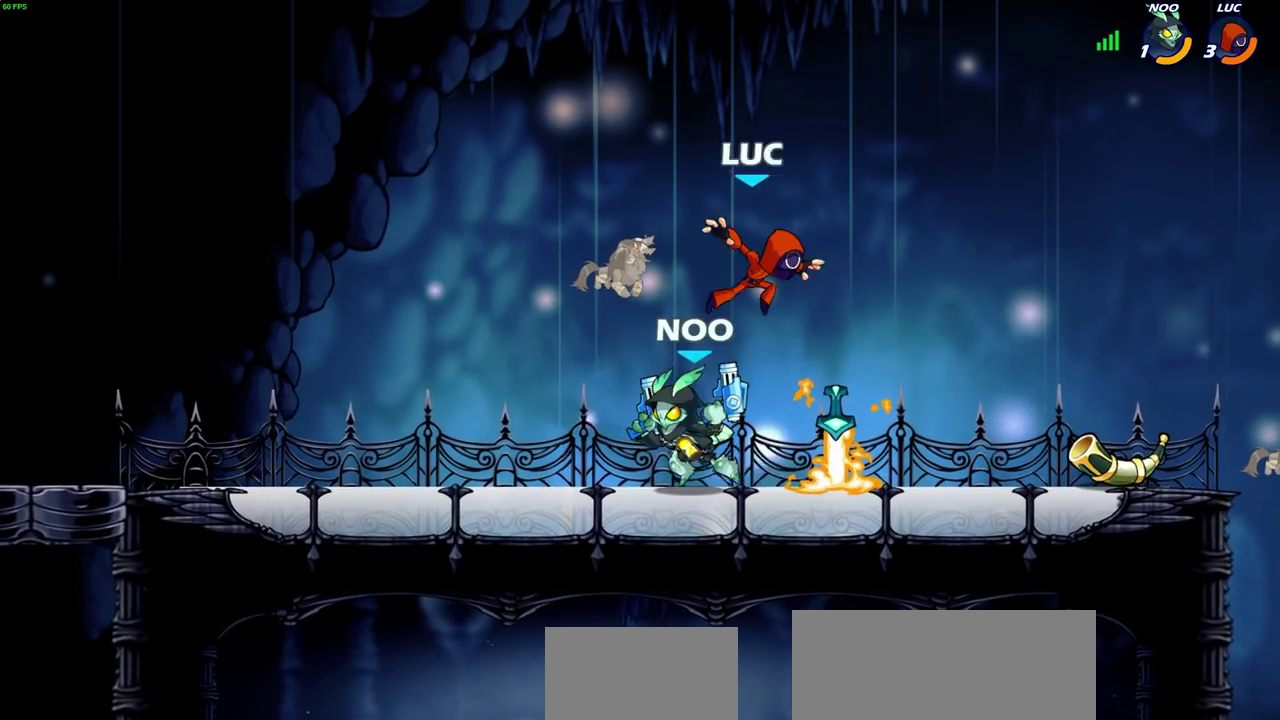
{"dt_ms": 600, "buttons": [], "left_stick": "down-left", "right_stick": "center", "events": [[333, "CROSS", "down"], [450, "CROSS", "up"], [517, "left_stick", "down-left"]]}
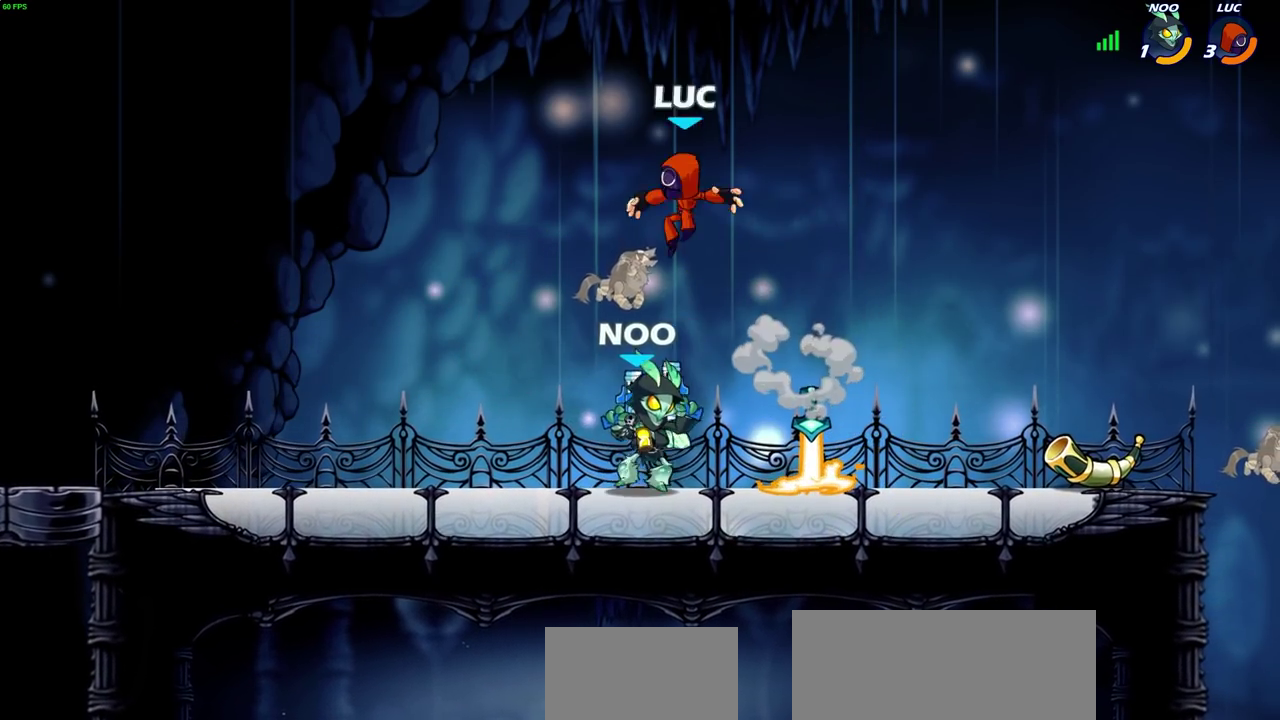
{"dt_ms": 400, "buttons": [], "left_stick": "center", "right_stick": "center", "events": [[17, "left_stick", "down"], [100, "left_stick", "center"], [117, "SQUARE", "down"], [183, "SQUARE", "up"], [317, "SQUARE", "down"], [400, "SQUARE", "up"]]}
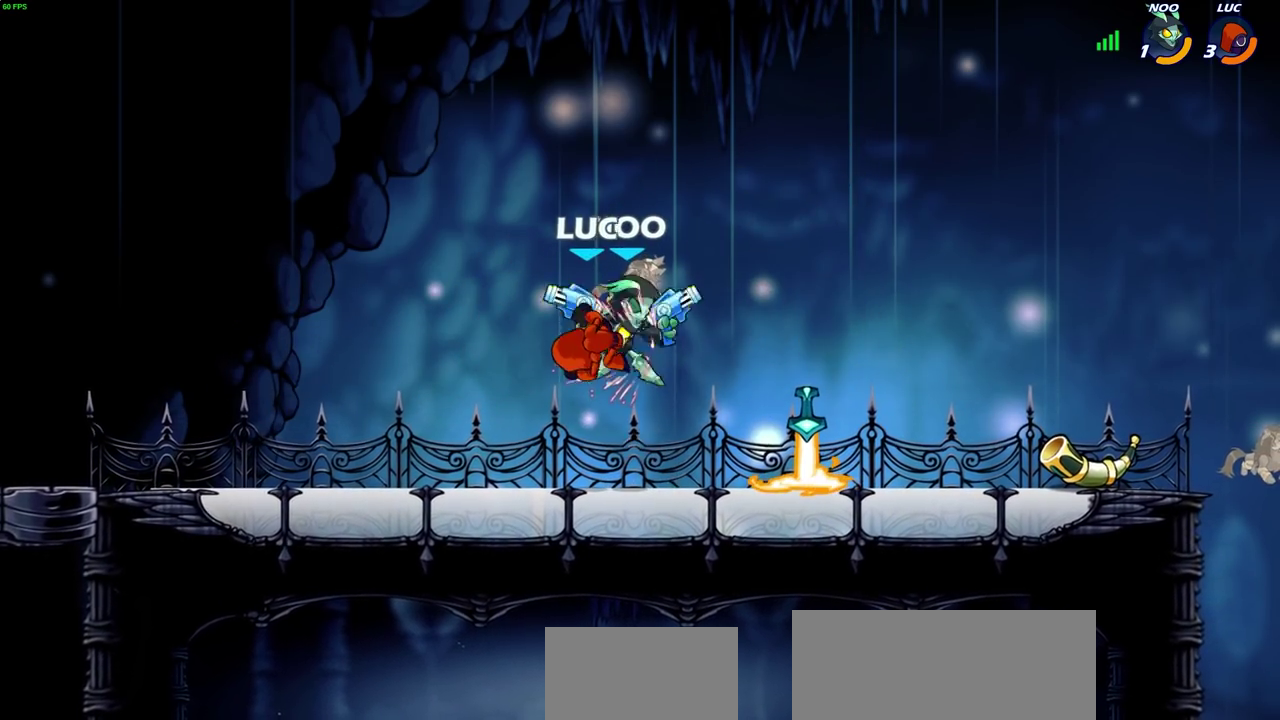
{"dt_ms": 500, "buttons": [], "left_stick": "right", "right_stick": "center", "events": [[100, "SQUARE", "down"], [183, "SQUARE", "up"], [200, "left_stick", "right"]]}
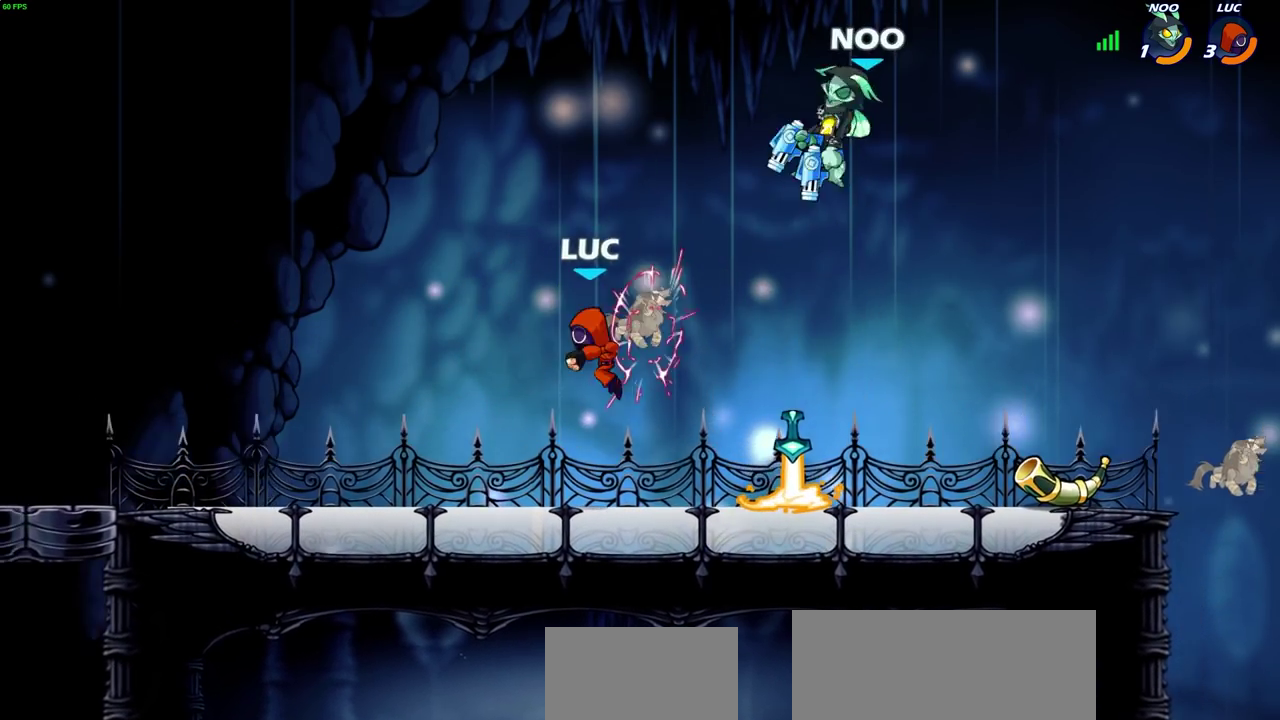
{"dt_ms": 300, "buttons": [], "left_stick": "center", "right_stick": "center", "events": [[283, "left_stick", "center"]]}
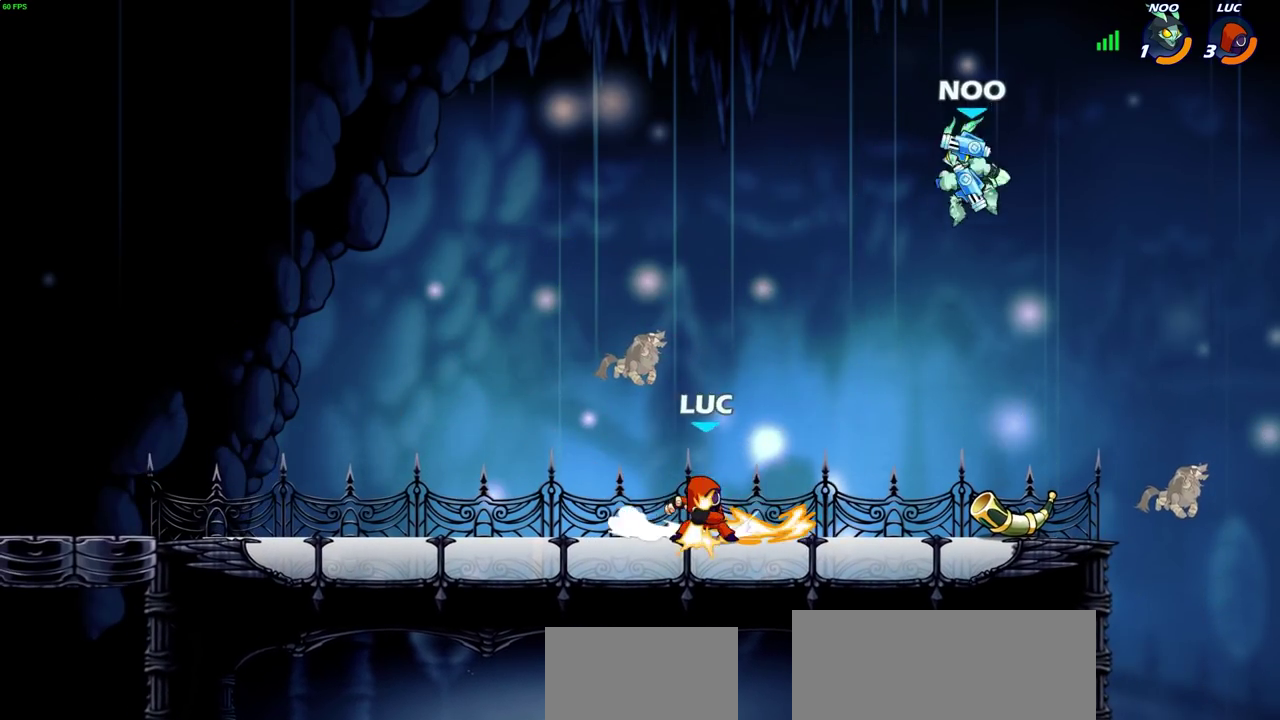
{"dt_ms": 800, "buttons": [], "left_stick": "right", "right_stick": "center", "events": [[33, "CIRCLE", "down"], [117, "CIRCLE", "up"], [267, "left_stick", "right"], [567, "left_stick", "center"], [733, "left_stick", "right"]]}